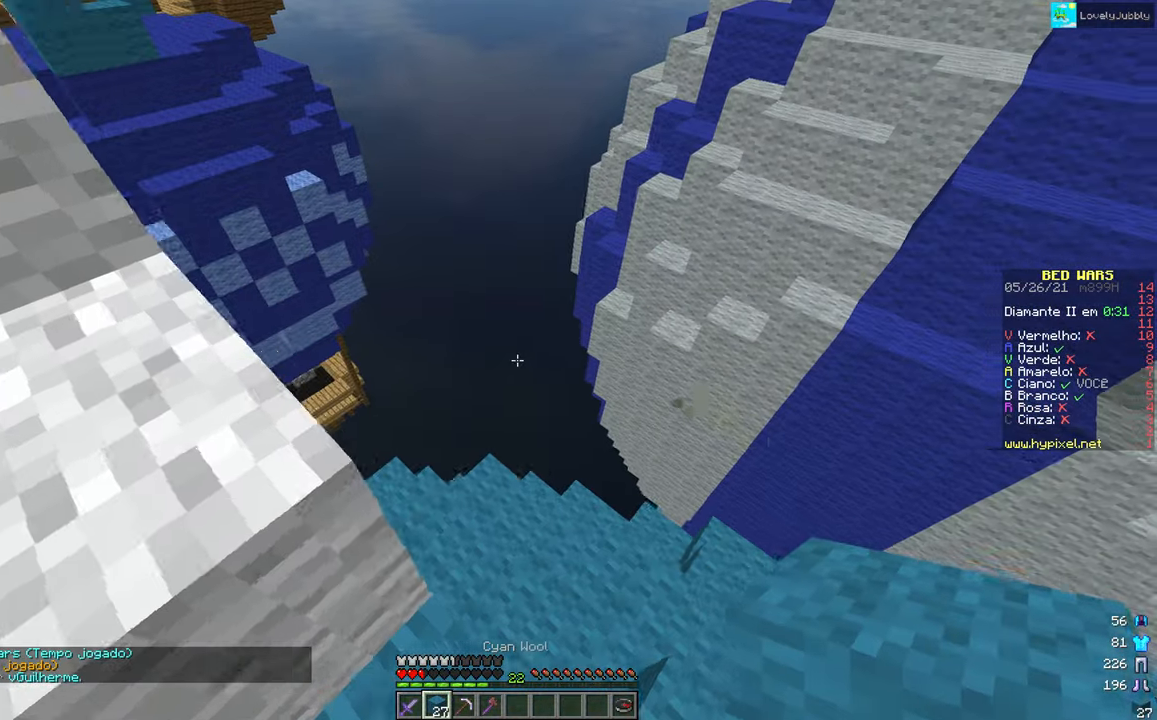
Gameplay with keyboard and mouse; each line is a JSON object with the keys and mouse buttons held at the frame after it. "events" lists presses ("down") and releases ("up") of "down", "left", "right", "up", "mouse_left" and "mouse_right" between this image and that frame as [ms after this image, input, new state], when the widget could be followed in between. "mouse_left", "mouse_right" = the "left", "right" buttons of the "mouse" list. No other keys are recorded. Fast repeated clicks can show as one long hold. Mouse movement is not recorded.
{"keys": [], "mouse": [], "events": [[83, "right", "up"]]}
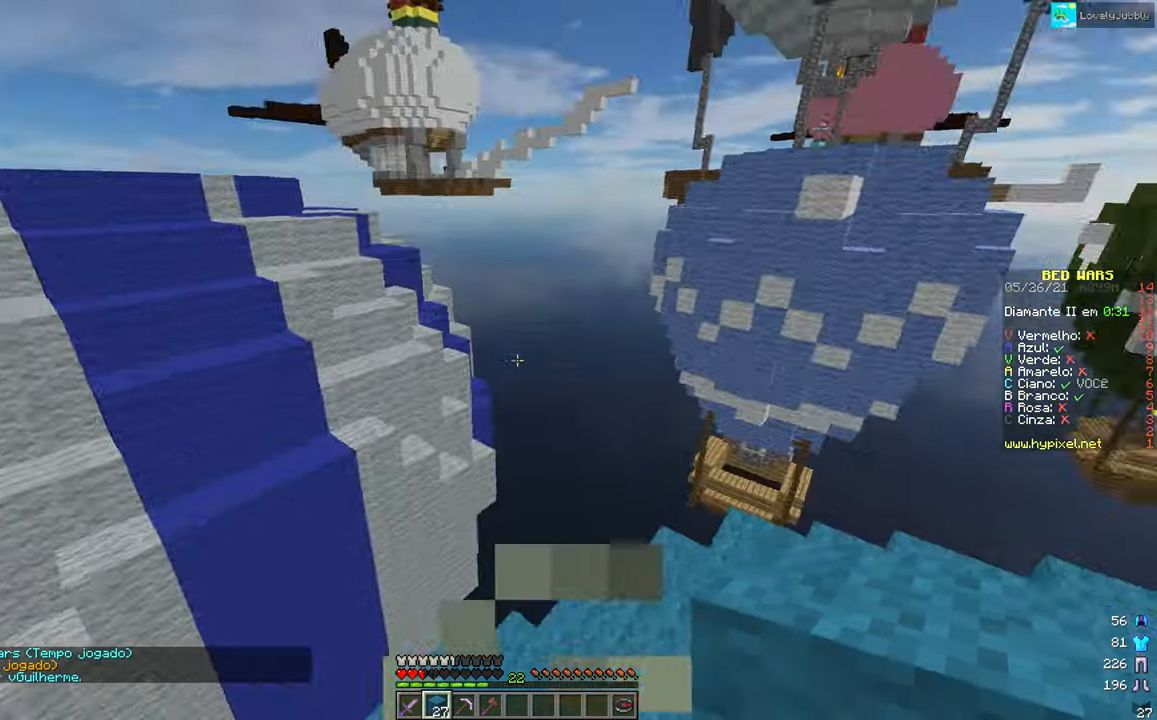
{"keys": ["up"], "mouse": [], "events": [[134, "up", "down"]]}
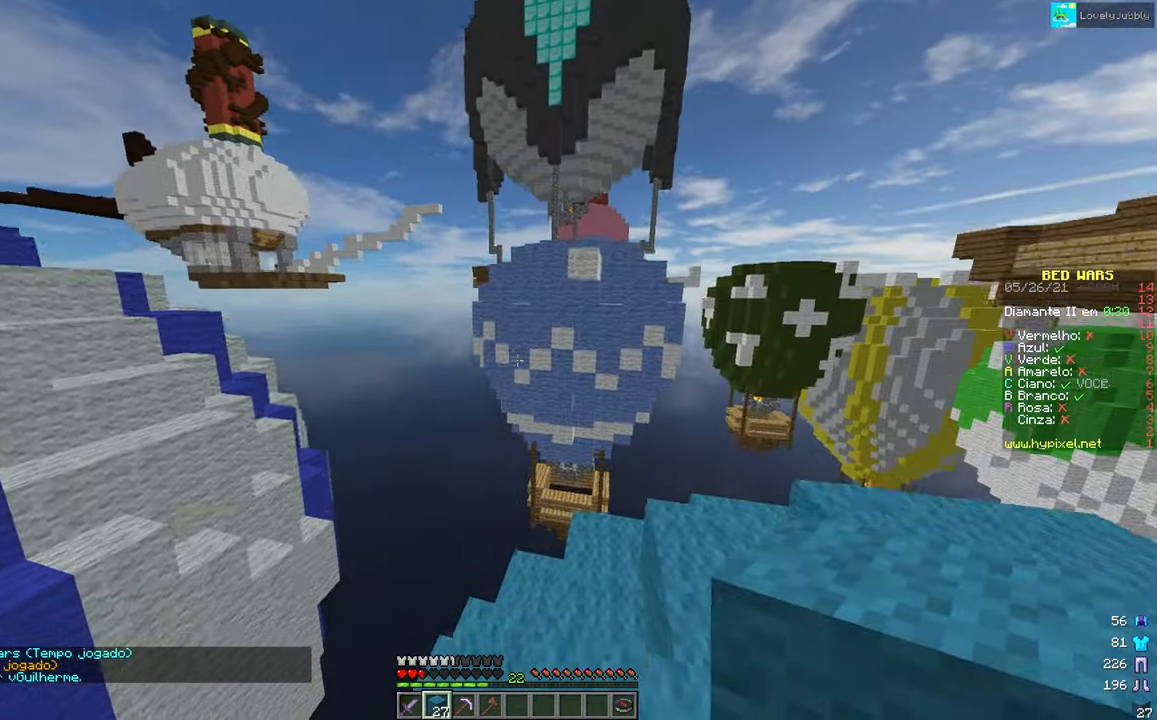
{"keys": ["right"], "mouse": [], "events": [[83, "up", "up"], [150, "right", "down"]]}
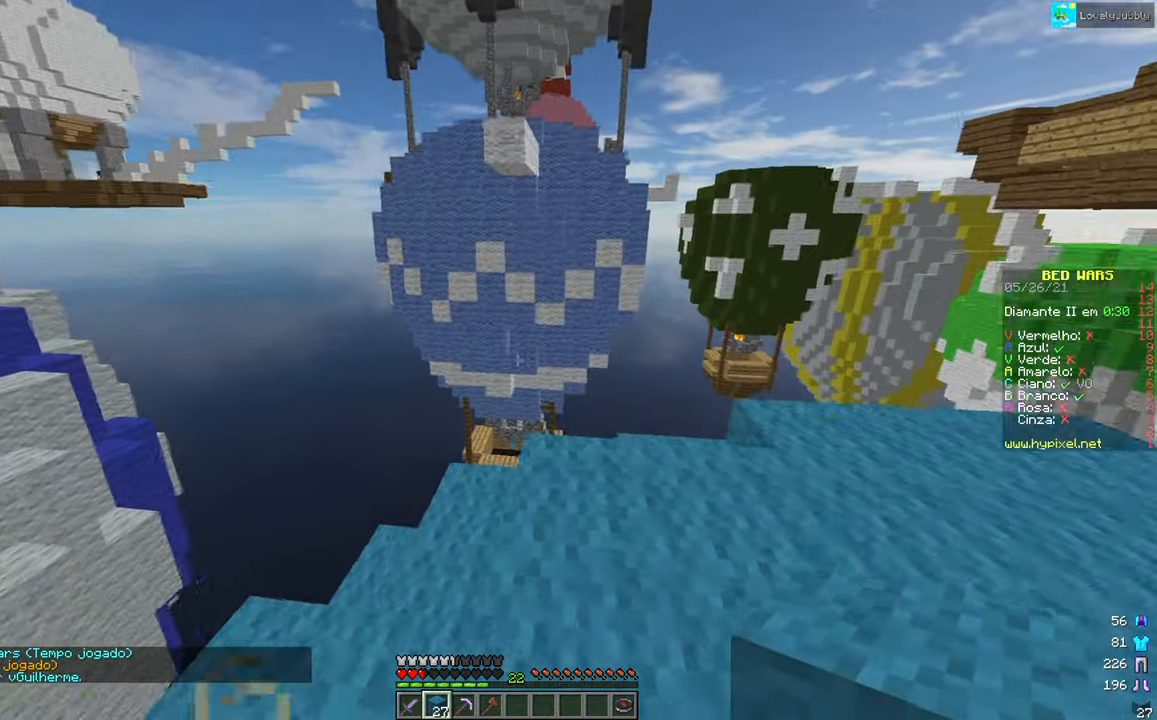
{"keys": ["up"], "mouse": [], "events": [[17, "up", "down"], [100, "right", "up"]]}
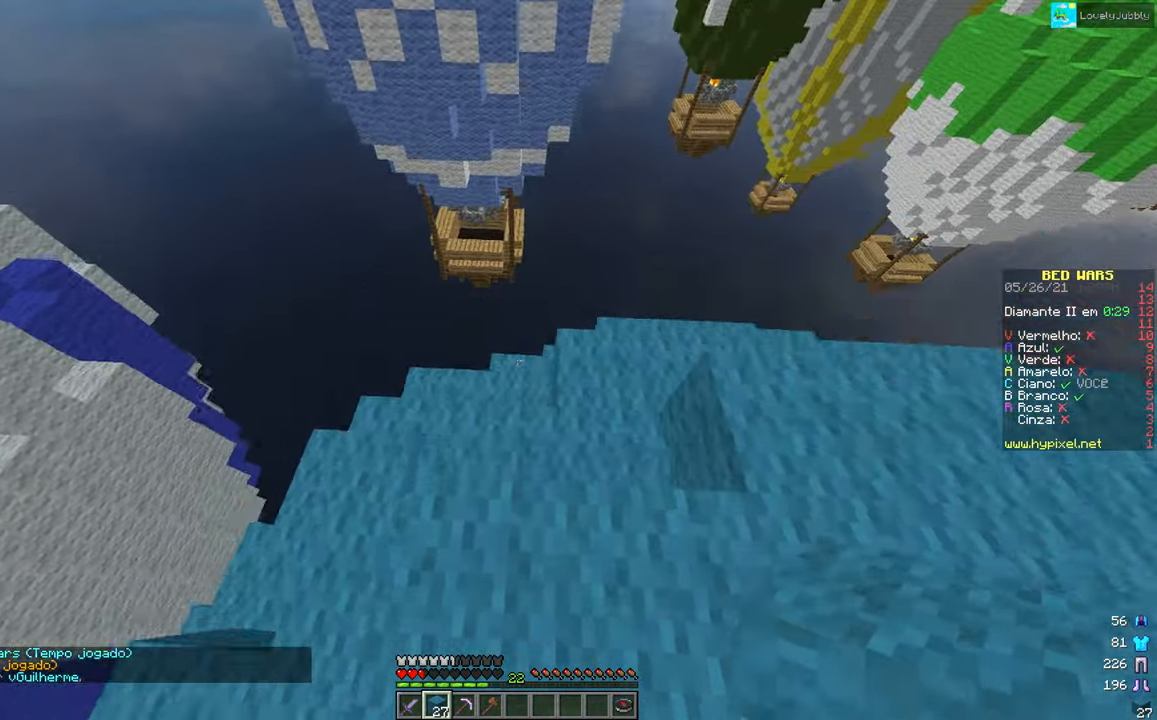
{"keys": [], "mouse": ["right"], "events": [[16, "mouse_right", "down"], [167, "up", "up"], [233, "down", "down"], [267, "mouse_right", "up"], [333, "mouse_right", "down"], [400, "down", "up"], [400, "mouse_right", "up"], [484, "mouse_right", "down"]]}
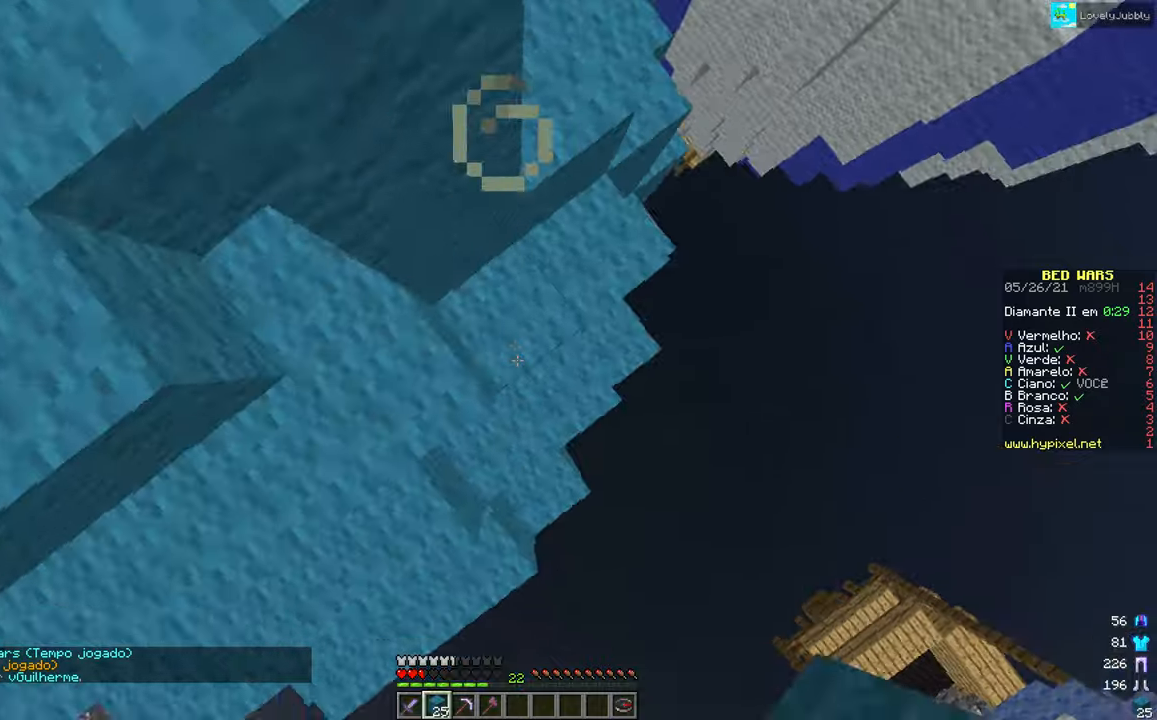
{"keys": [], "mouse": ["right"], "events": [[84, "right", "down"], [217, "right", "up"]]}
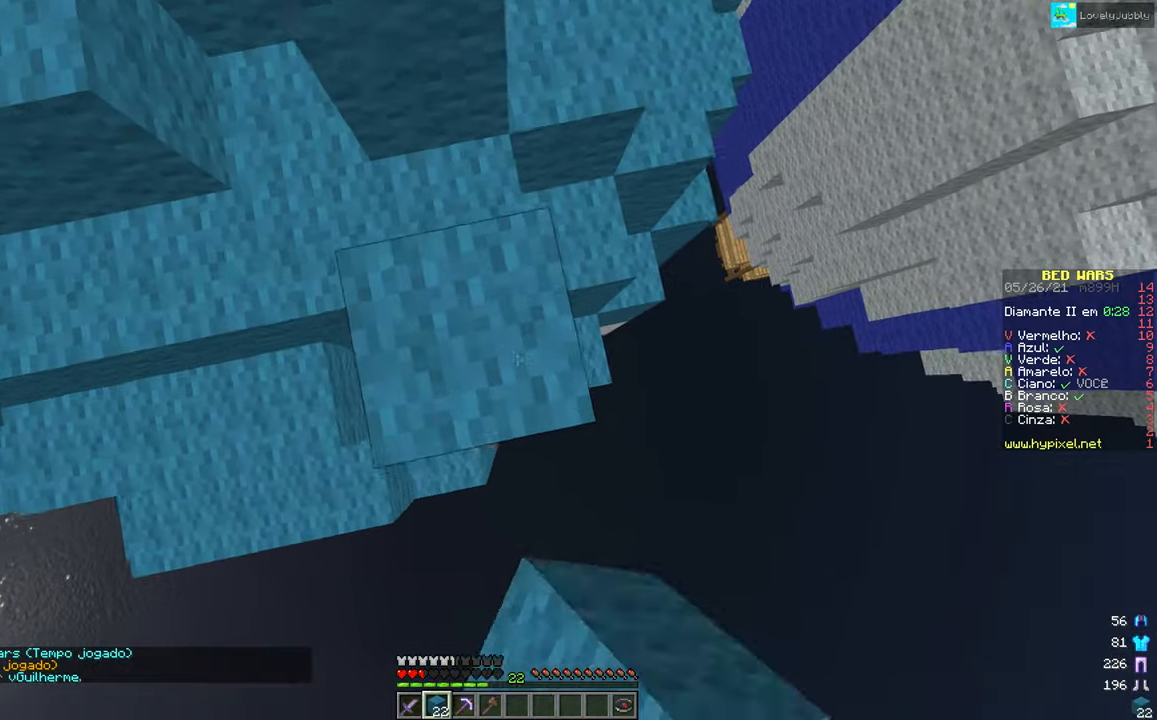
{"keys": [], "mouse": [], "events": [[50, "down", "down"], [284, "down", "up"], [367, "mouse_right", "up"]]}
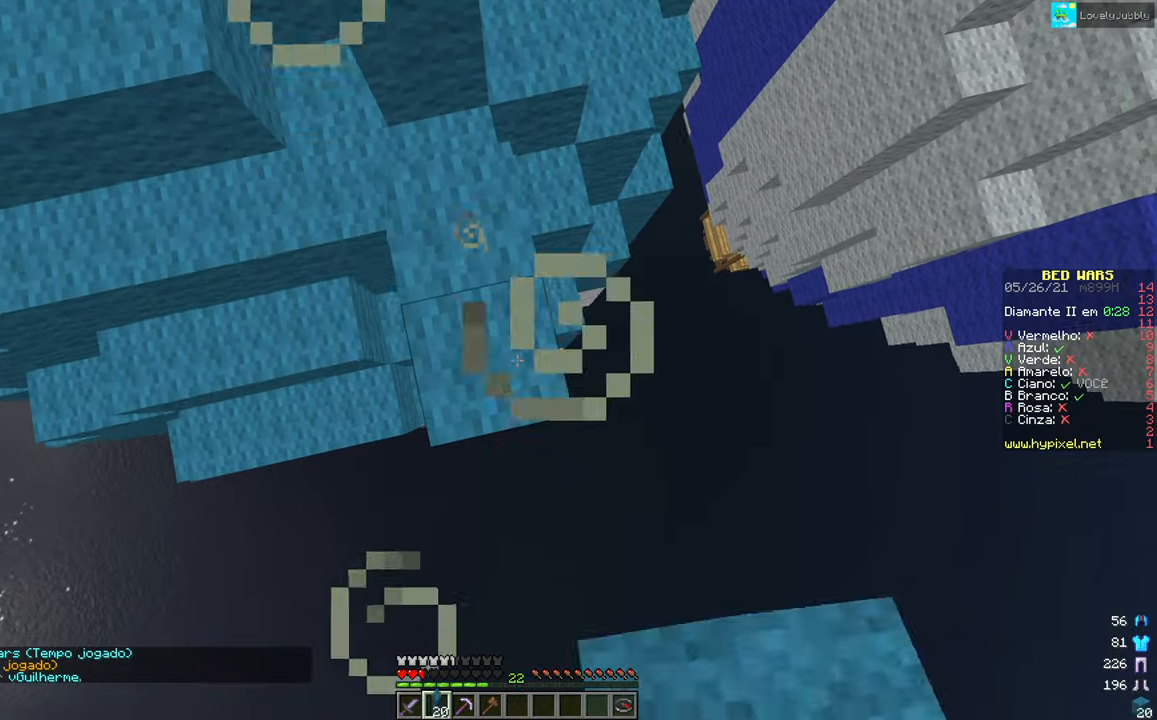
{"keys": ["down"], "mouse": ["right"], "events": [[34, "mouse_right", "down"], [368, "down", "down"]]}
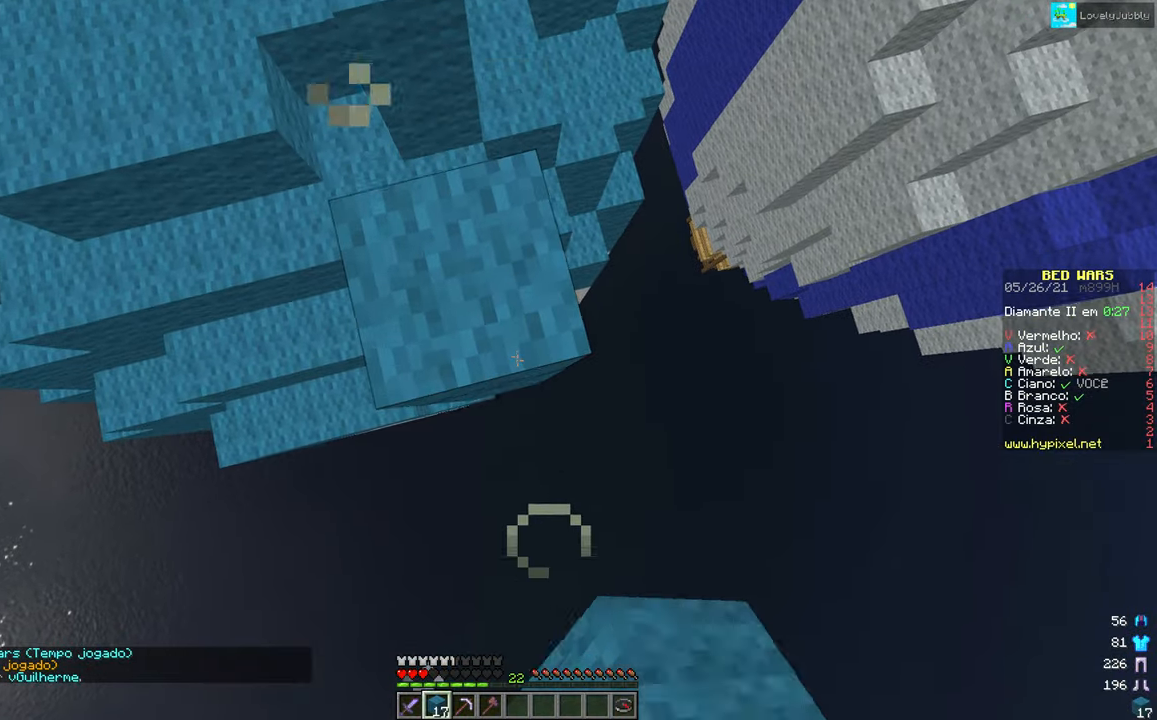
{"keys": [], "mouse": ["right"], "events": [[83, "down", "up"]]}
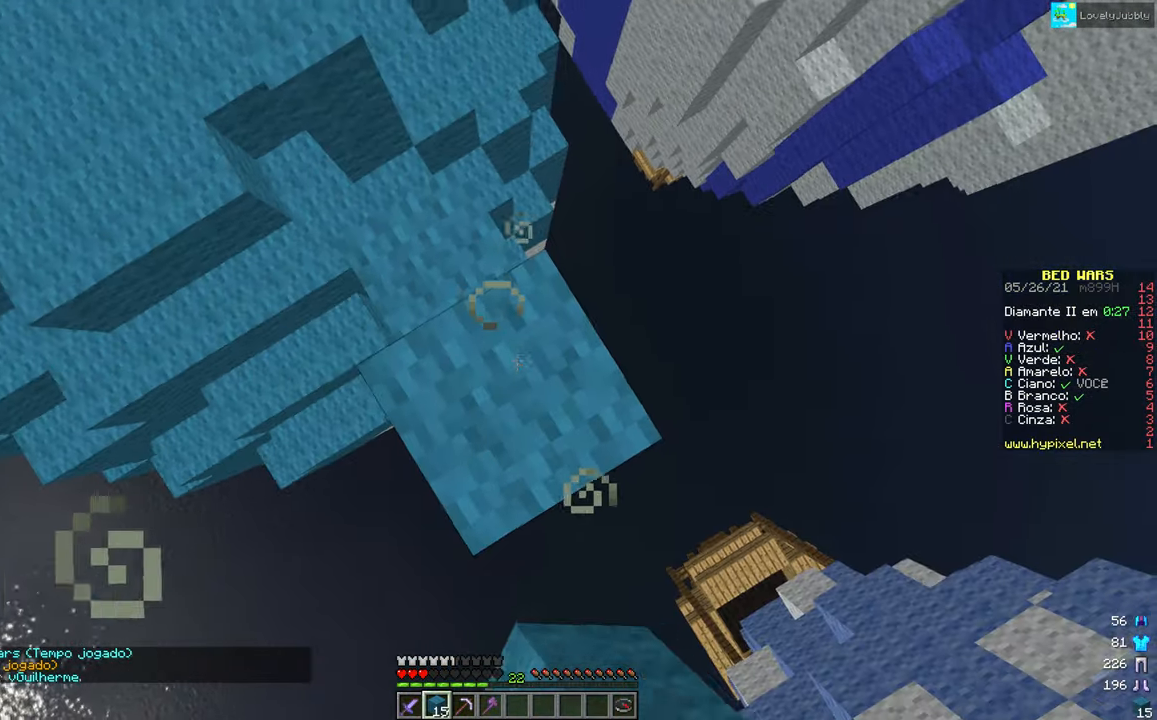
{"keys": [], "mouse": ["right"], "events": [[84, "down", "down"], [184, "mouse_right", "up"], [201, "down", "up"], [267, "mouse_right", "down"]]}
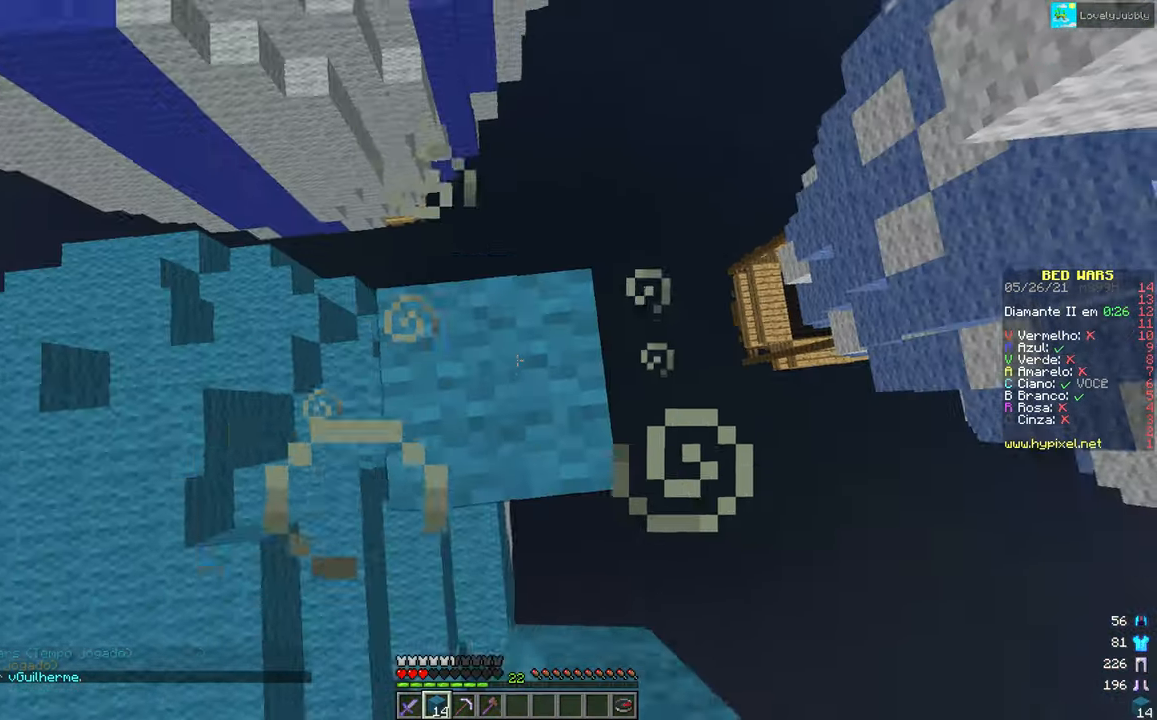
{"keys": [], "mouse": ["right"], "events": []}
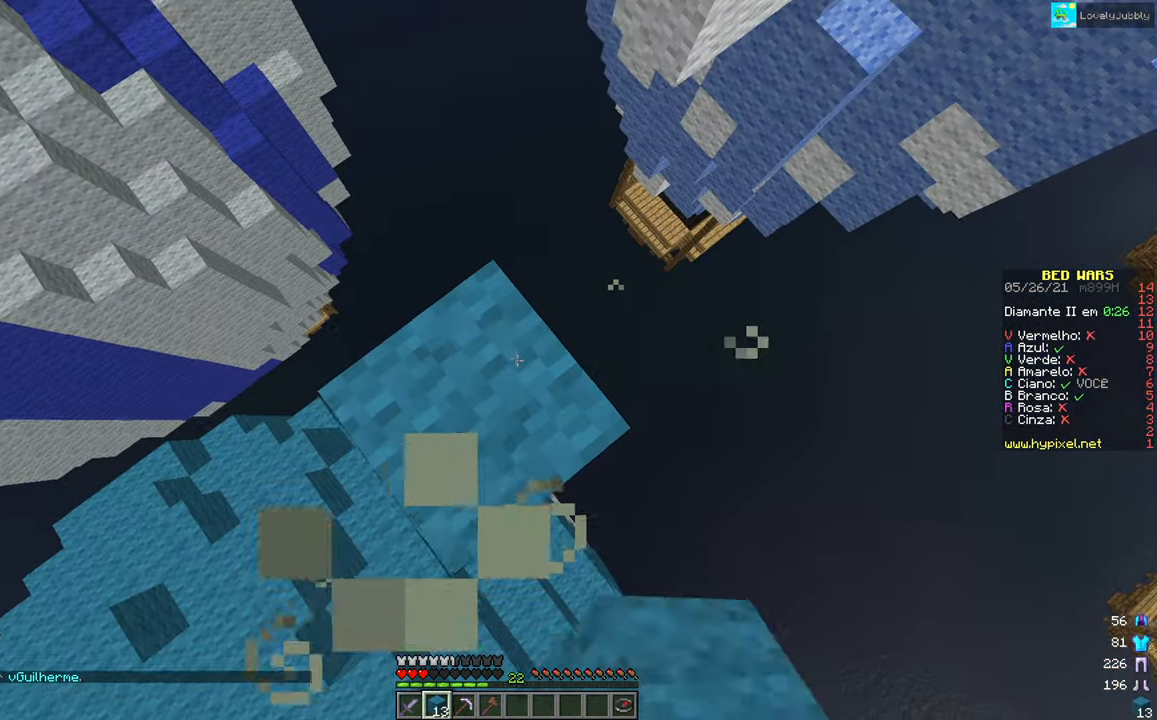
{"keys": [], "mouse": ["right"], "events": []}
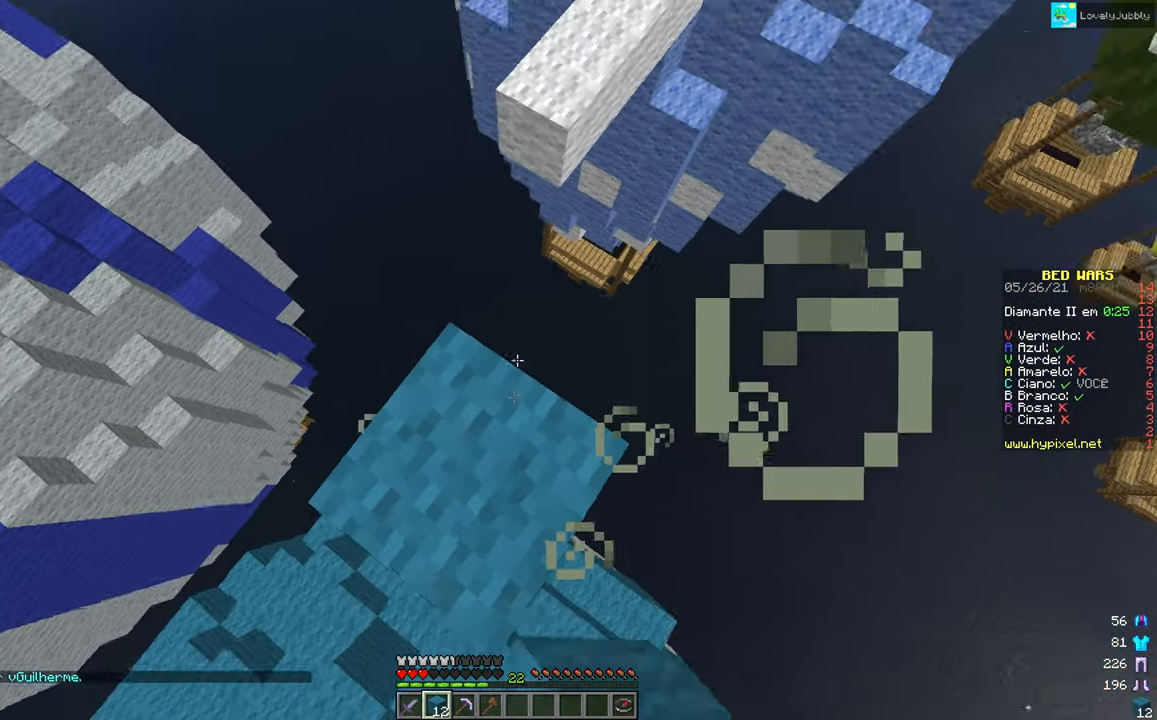
{"keys": ["up"], "mouse": [], "events": [[33, "mouse_right", "up"], [284, "up", "down"]]}
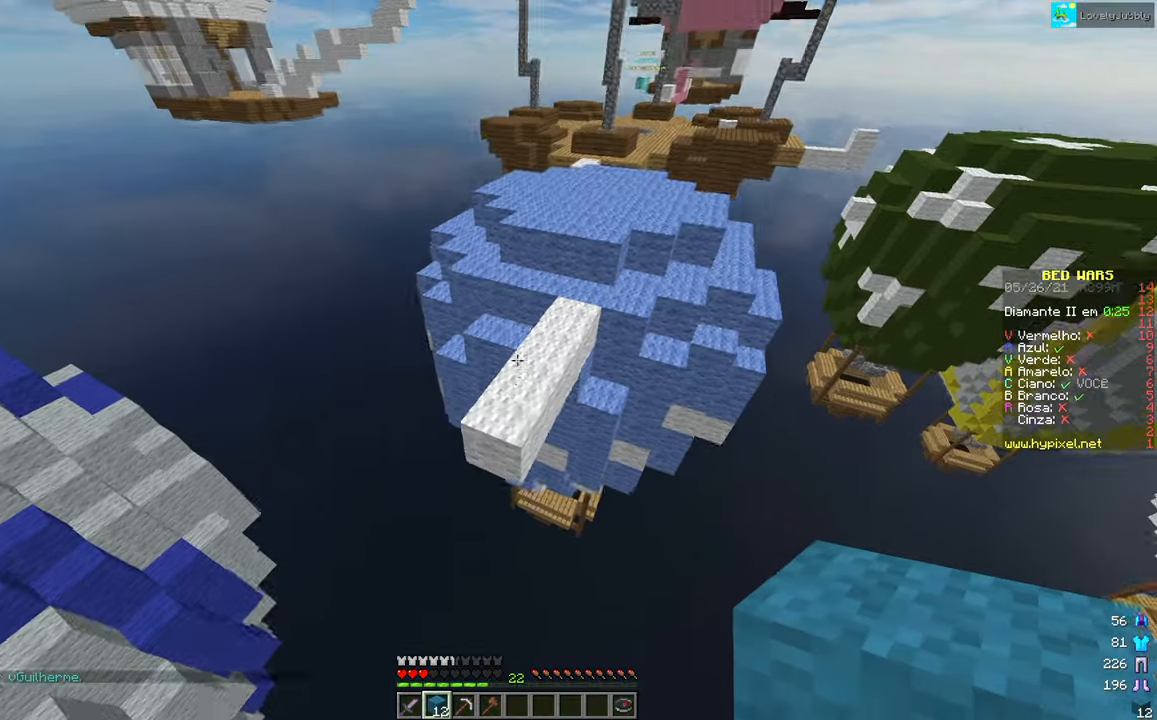
{"keys": ["up"], "mouse": [], "events": []}
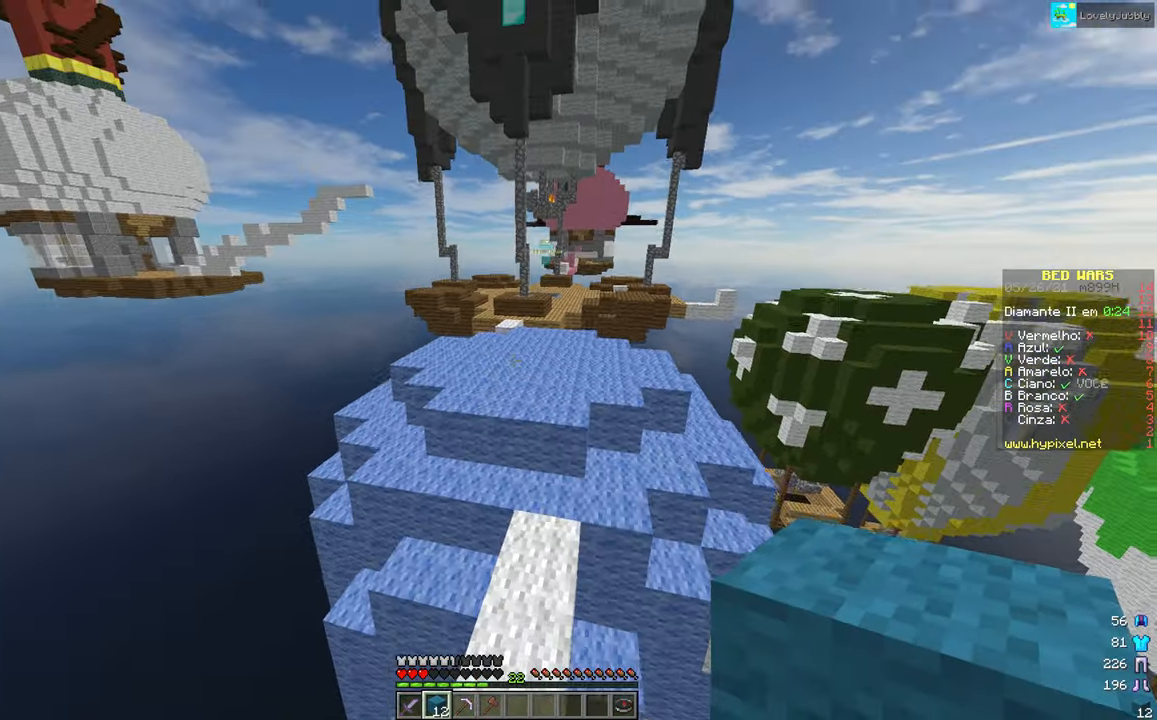
{"keys": ["up"], "mouse": [], "events": []}
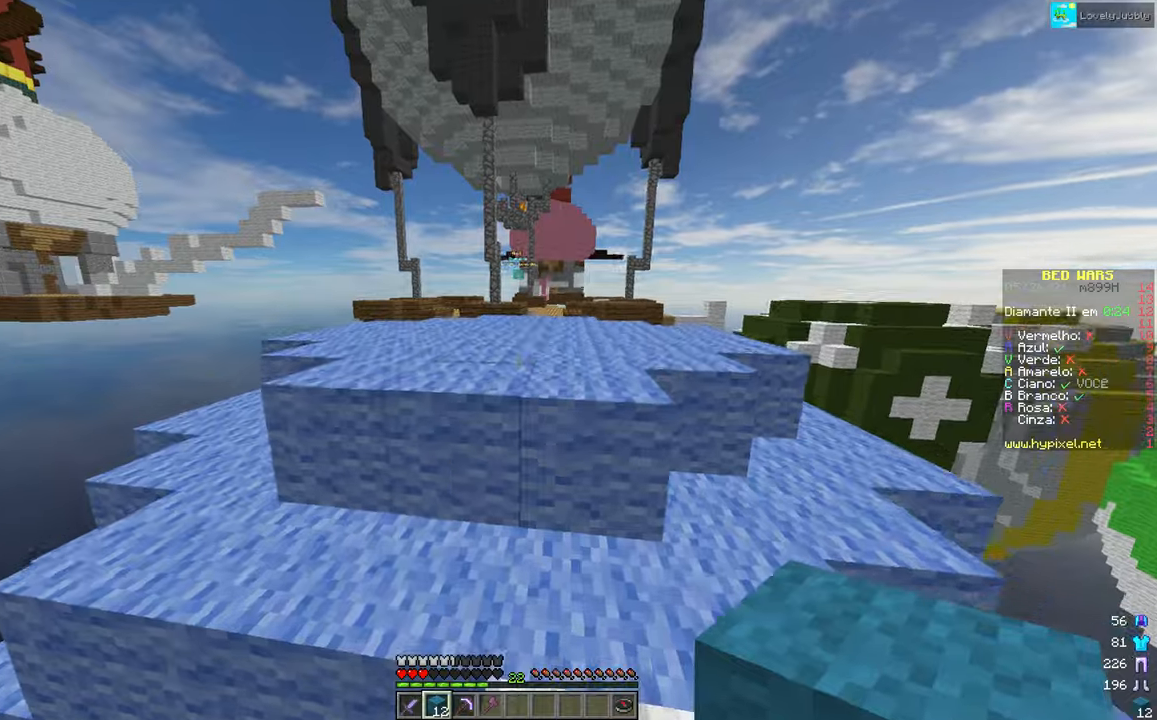
{"keys": ["up"], "mouse": [], "events": []}
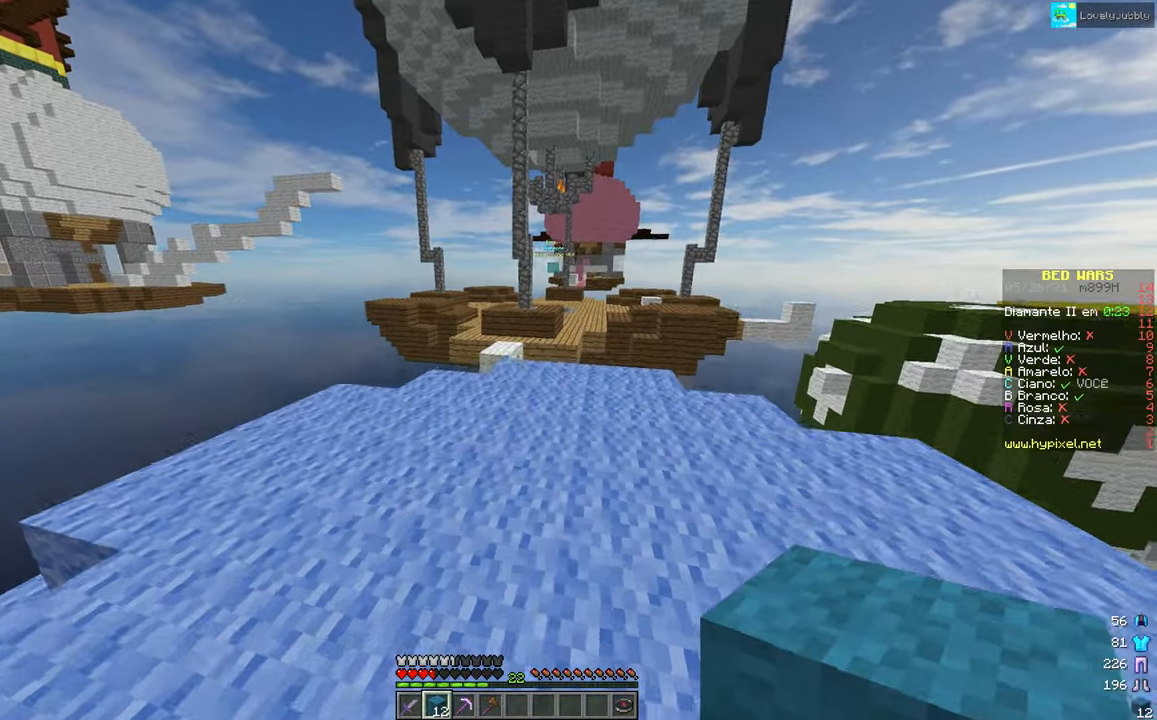
{"keys": ["up"], "mouse": [], "events": []}
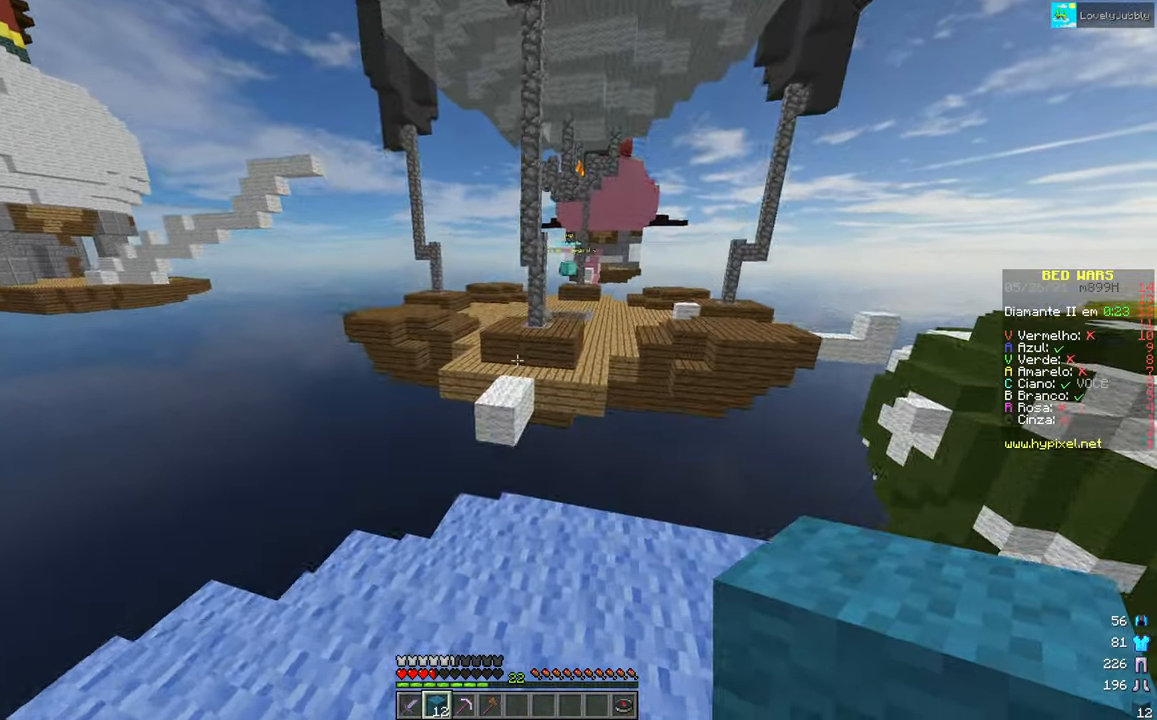
{"keys": ["left"], "mouse": [], "events": [[417, "up", "up"], [467, "left", "down"]]}
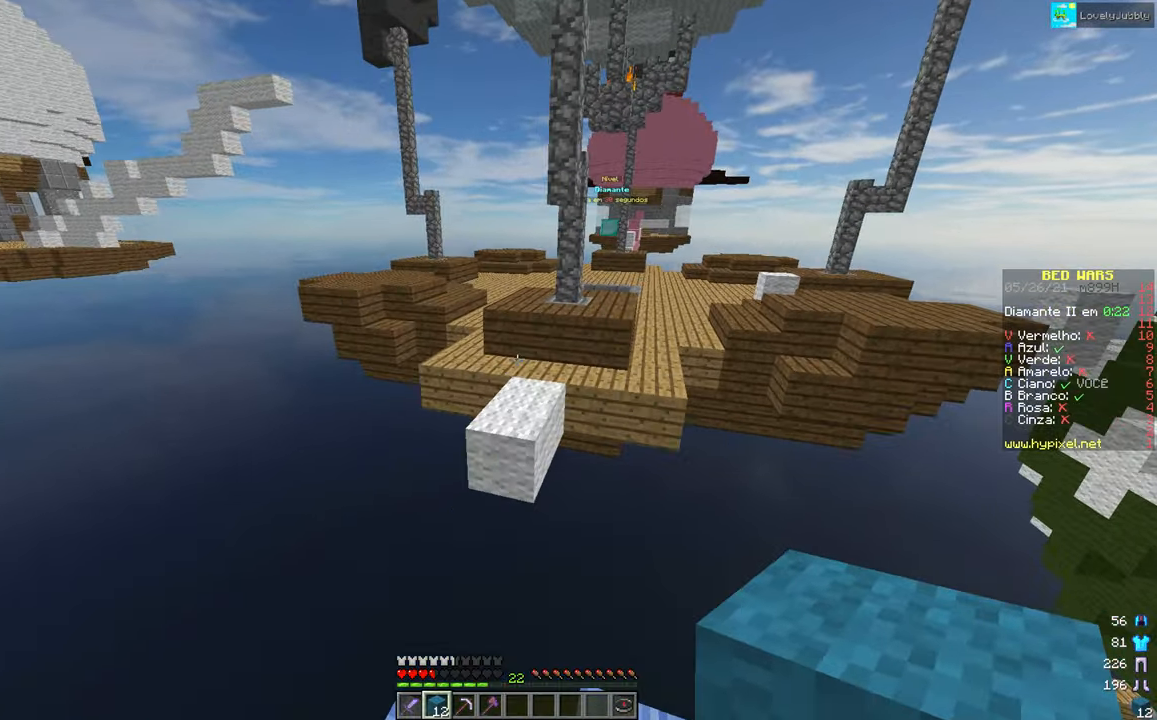
{"keys": ["up"], "mouse": [], "events": [[200, "left", "up"], [351, "up", "down"]]}
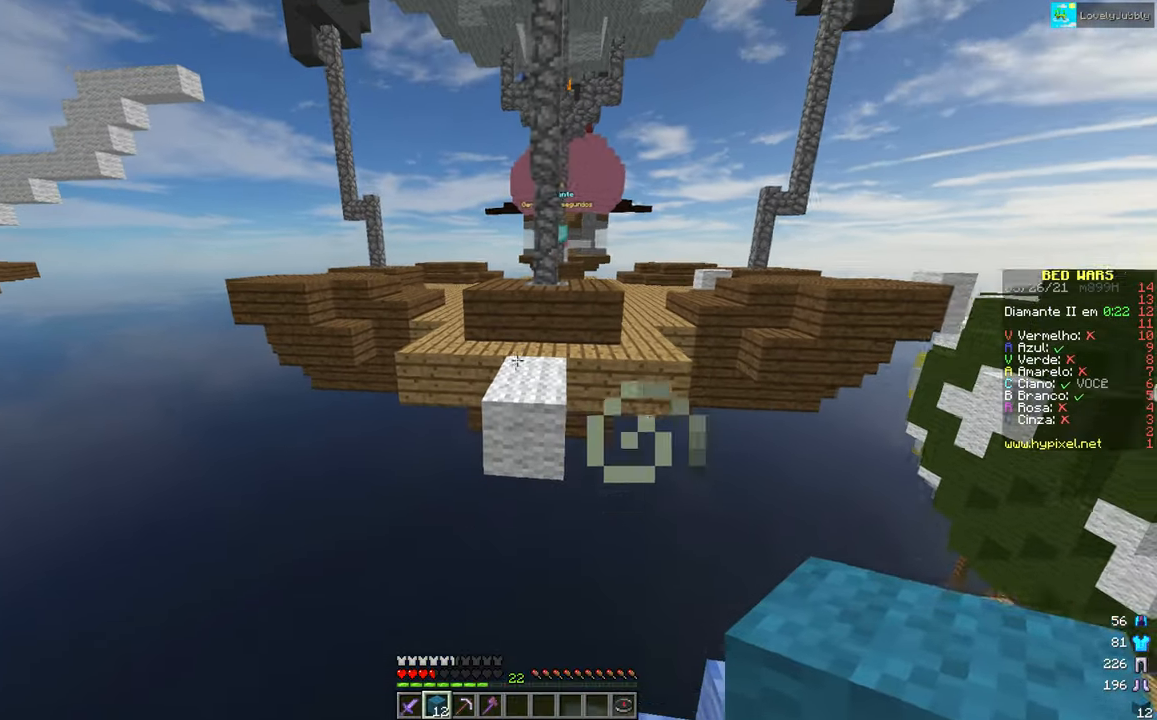
{"keys": ["up"], "mouse": [], "events": []}
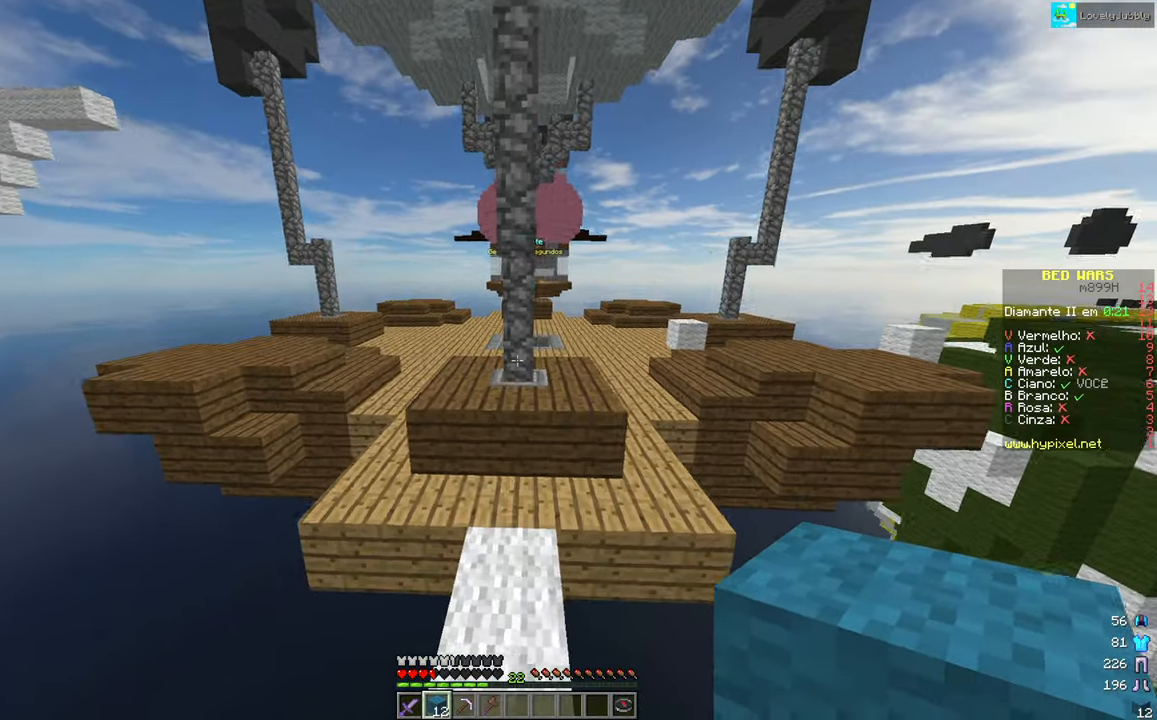
{"keys": ["up"], "mouse": [], "events": []}
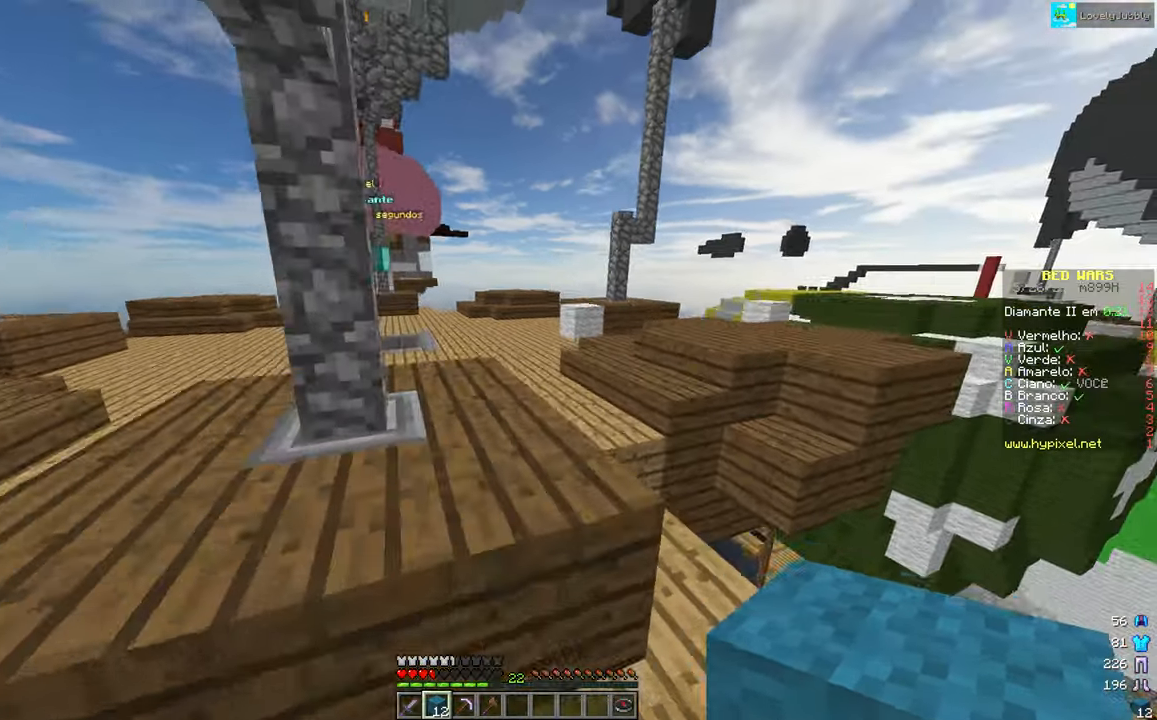
{"keys": ["up"], "mouse": [], "events": []}
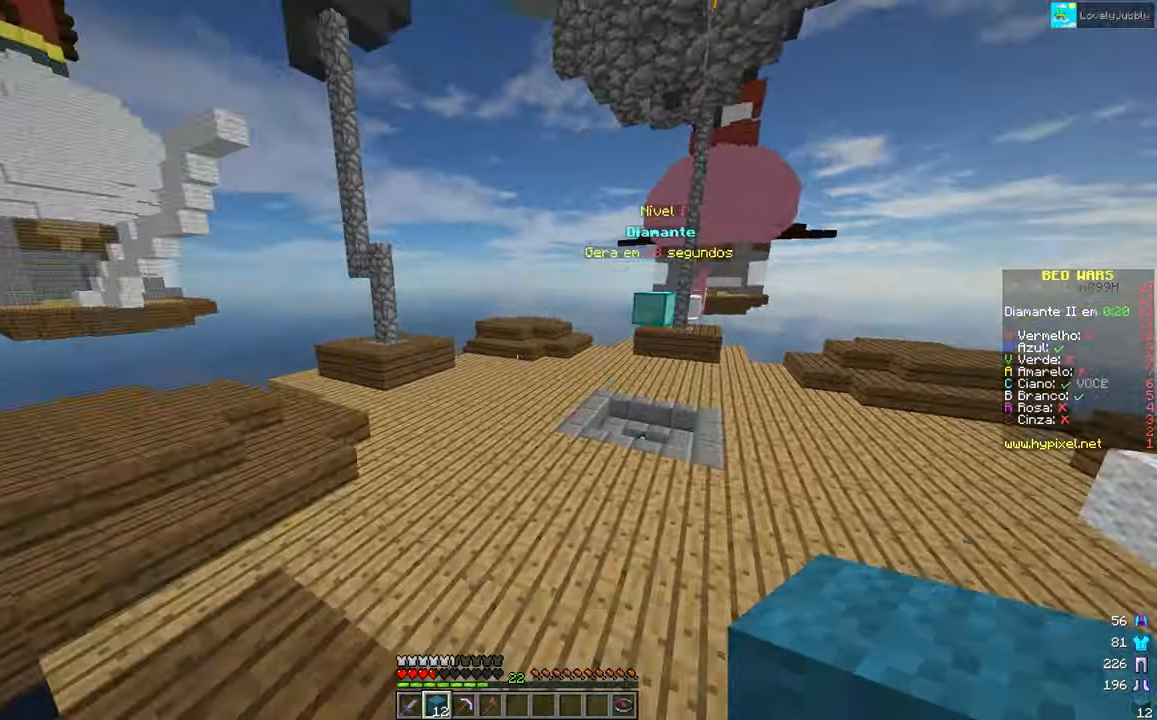
{"keys": ["up"], "mouse": [], "events": []}
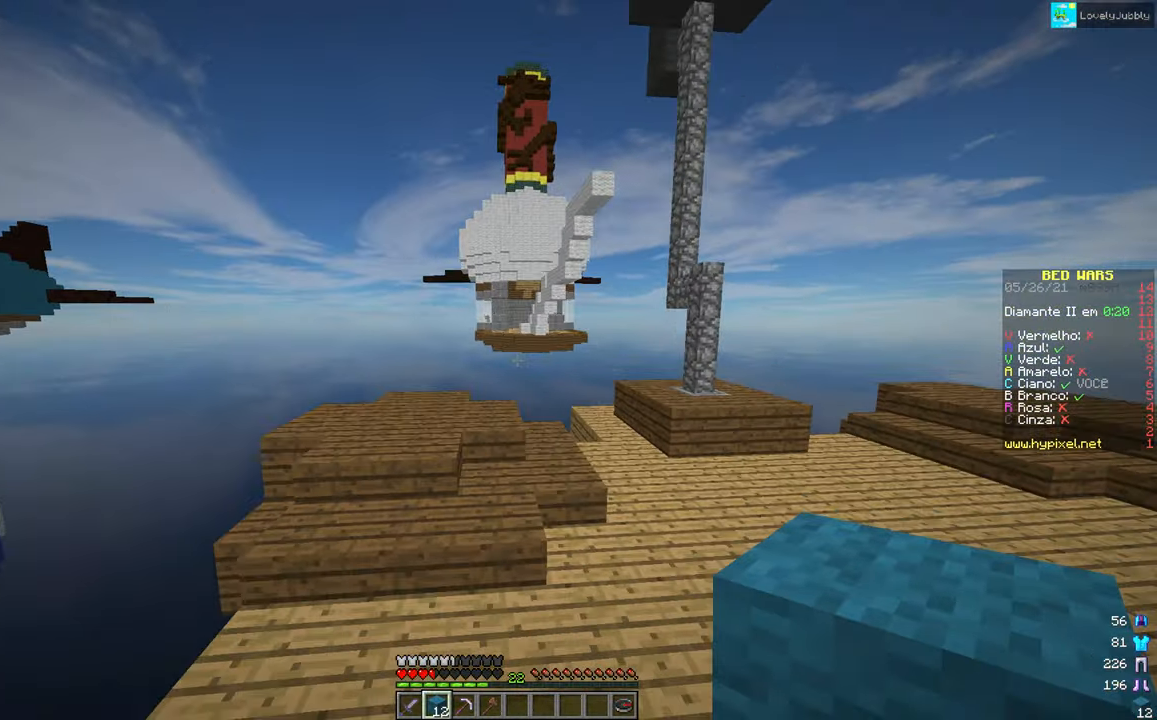
{"keys": ["right", "up"], "mouse": [], "events": [[367, "right", "down"]]}
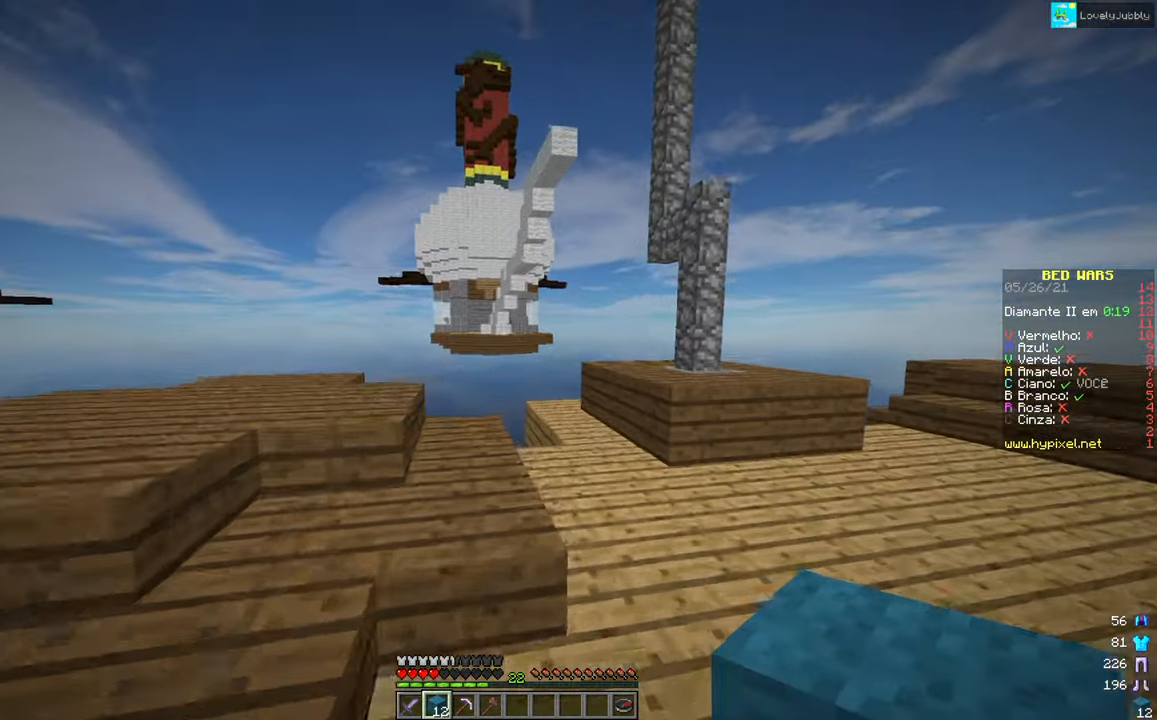
{"keys": ["up"], "mouse": [], "events": [[283, "right", "up"]]}
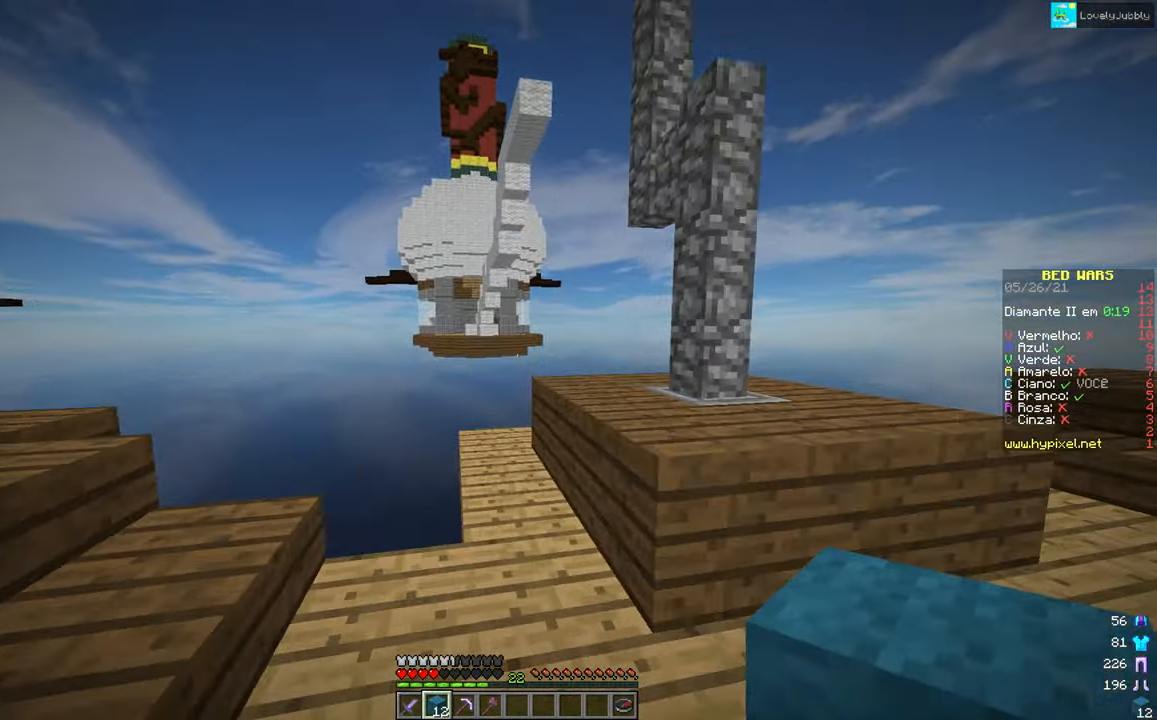
{"keys": ["right", "up"], "mouse": [], "events": [[484, "right", "down"]]}
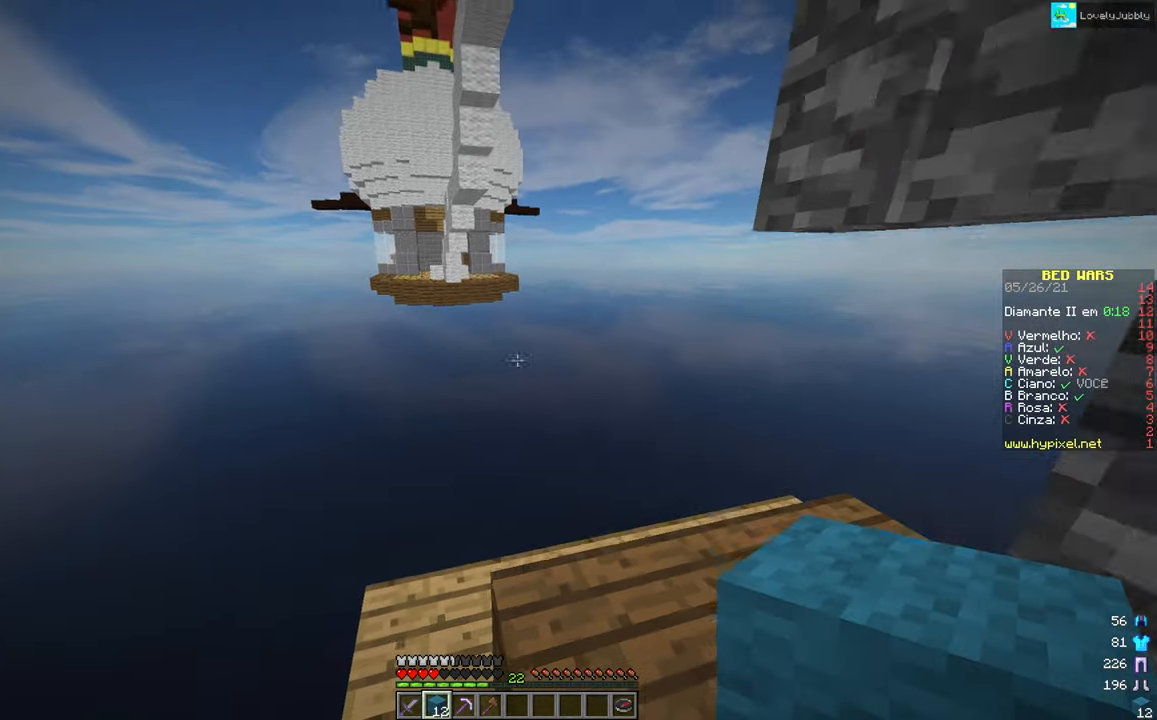
{"keys": [], "mouse": [], "events": [[67, "right", "up"], [83, "up", "up"]]}
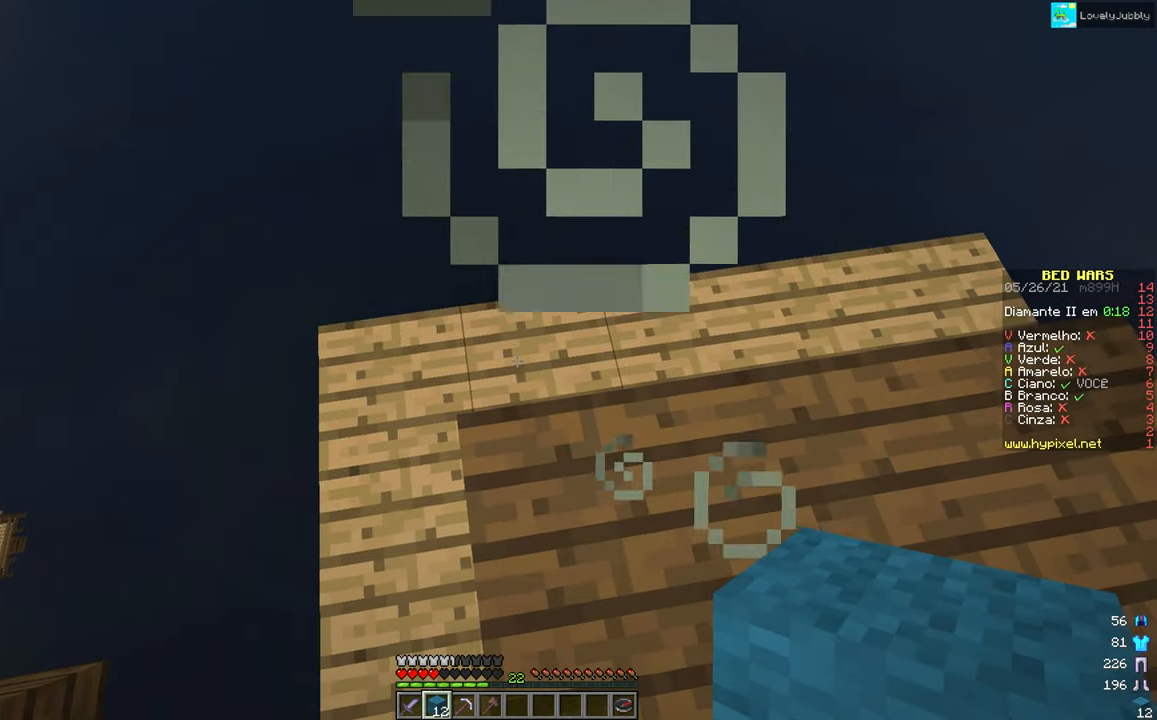
{"keys": [], "mouse": [], "events": [[117, "up", "down"], [217, "up", "up"]]}
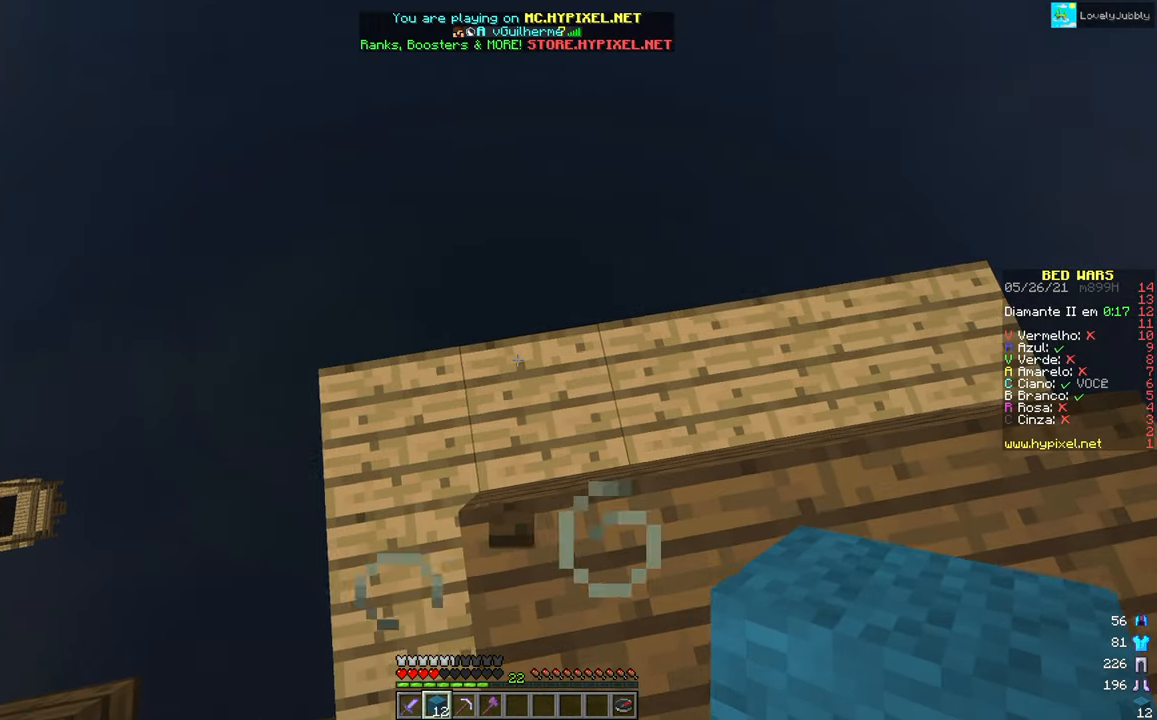
{"keys": [], "mouse": ["right"], "events": [[317, "mouse_right", "down"]]}